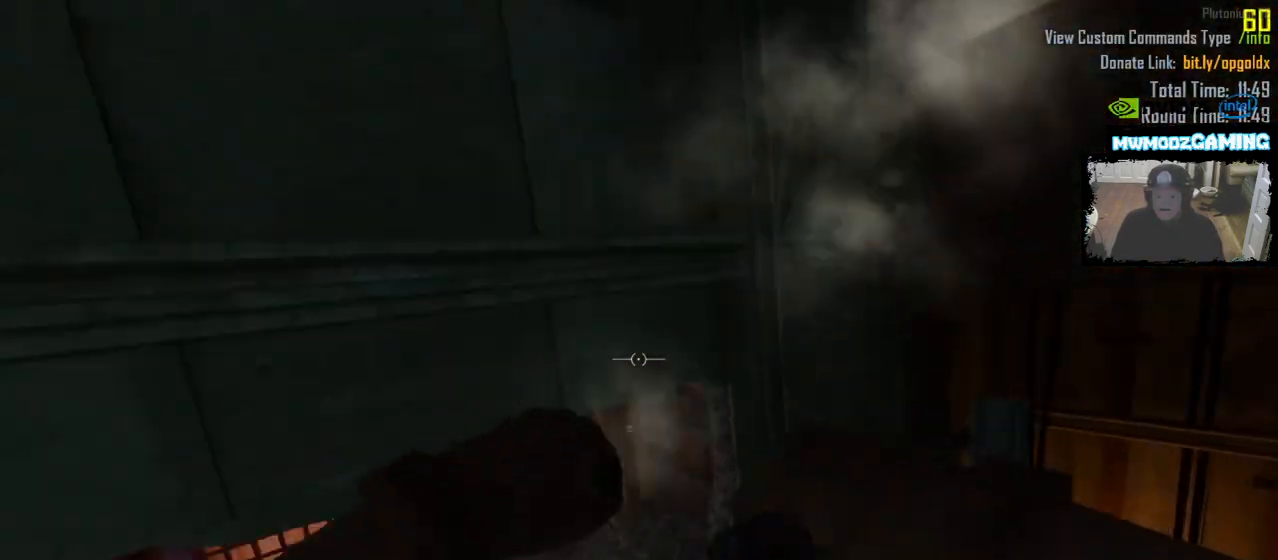
Gameplay with keyboard and mouse; each line is a JSON object with the keys and mouse buttons held at the frame after it. "events" lists presses ("down") and releases ("up") of ".", "/", "0", "1", "2", "3", "4", "5", "6", "7", "8", "9", "a", "alt_l", "alt_r", "b", "backslash", "backspace", "c", "caps_lock", "comma", "ctrl_l", "ctrl_r", "d", "e", "equals", "escape", "f", "f1", "f10", "f11", "f12", "f2", "f3", "f4", "f5", "f6", "f7", "f8", "f9", "g", "h", "i", "j", "k", "l", "lbracket", "m", "minus", "n", "o", "p", "q", "quote", "r", "rbracket", "return", "s", "semicolon", "shift_l", "shift_r", "super", "t", "tab", "tilde", "u", "v", "w", "x", "y", "z", "mouse_left", "mouse_wheel", "mouse_right", "mouse_mb4" and "mouse_mb5" between this image and that frame as [ms after this image, input, new state], when the widget could be followed in between. "mouse_left", "mouse_wheel", "mouse_right", "mouse_mb4", "mouse_mb5" = the "left", "wheel", "right", "mb4", "mb5" buttons of the "mouse" list. No other keys are recorded. "wheel" means that the mouse wheel is clicked or scrolled. Not read: mouse_move.
{"keys": ["w"], "mouse": [], "events": [[317, "d", "up"]]}
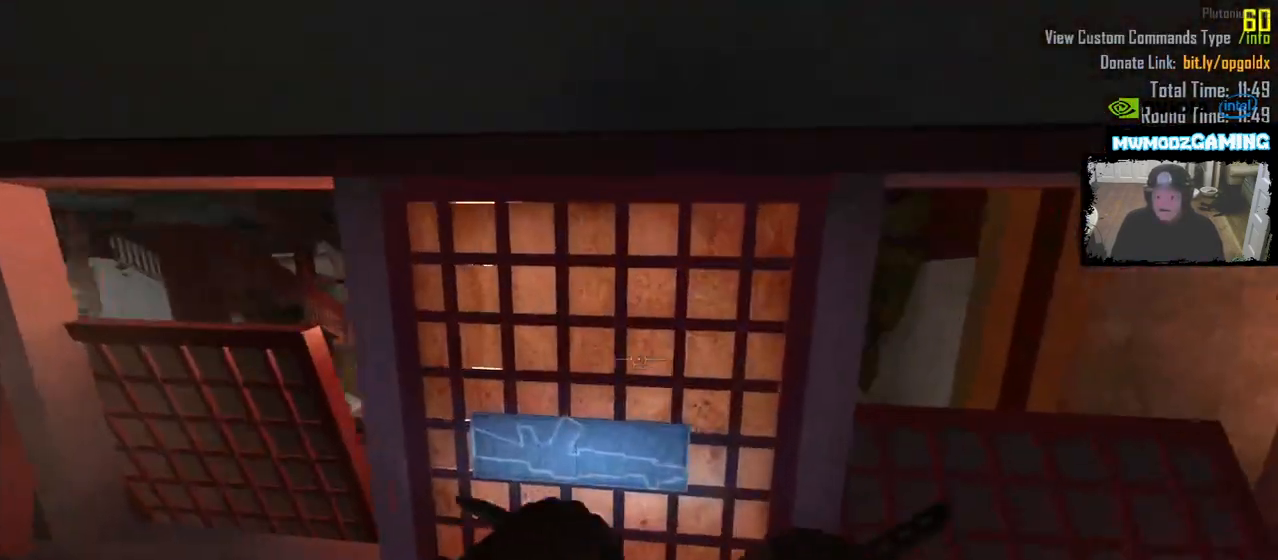
{"keys": ["shift_l", "w"], "mouse": [], "events": [[267, "a", "down"], [400, "a", "up"], [500, "shift_l", "down"]]}
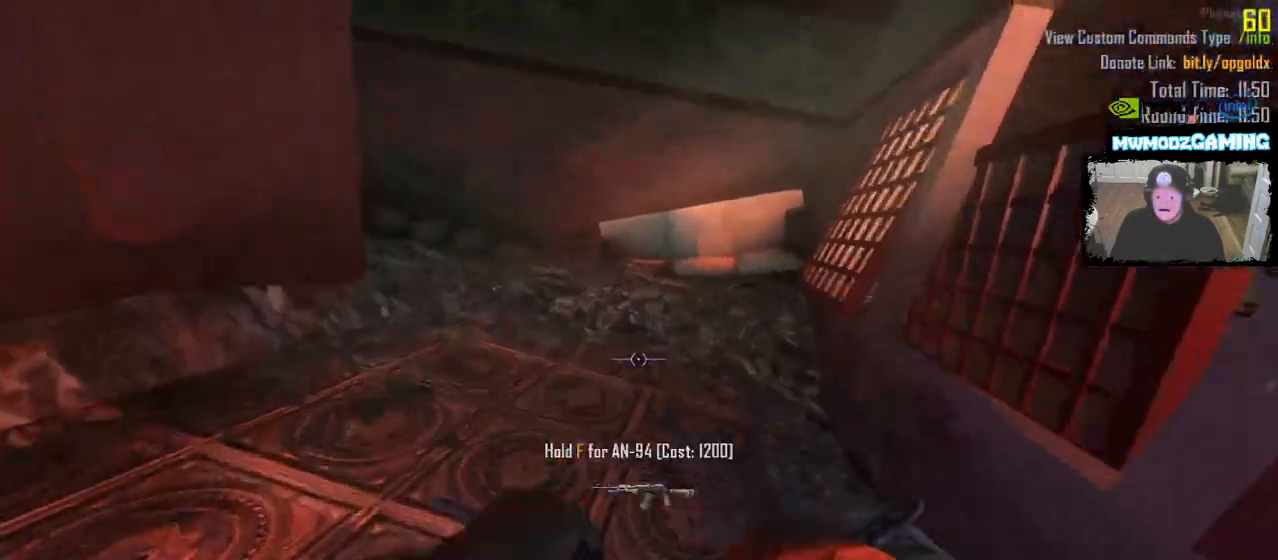
{"keys": ["shift_l", "w"], "mouse": [], "events": []}
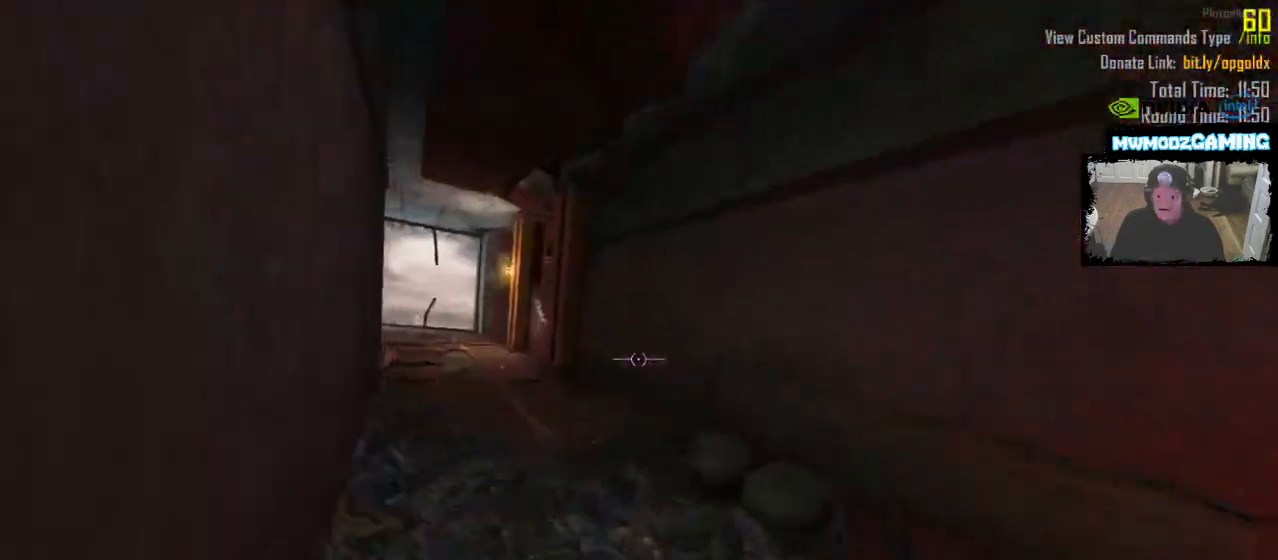
{"keys": ["shift_l", "w"], "mouse": [], "events": []}
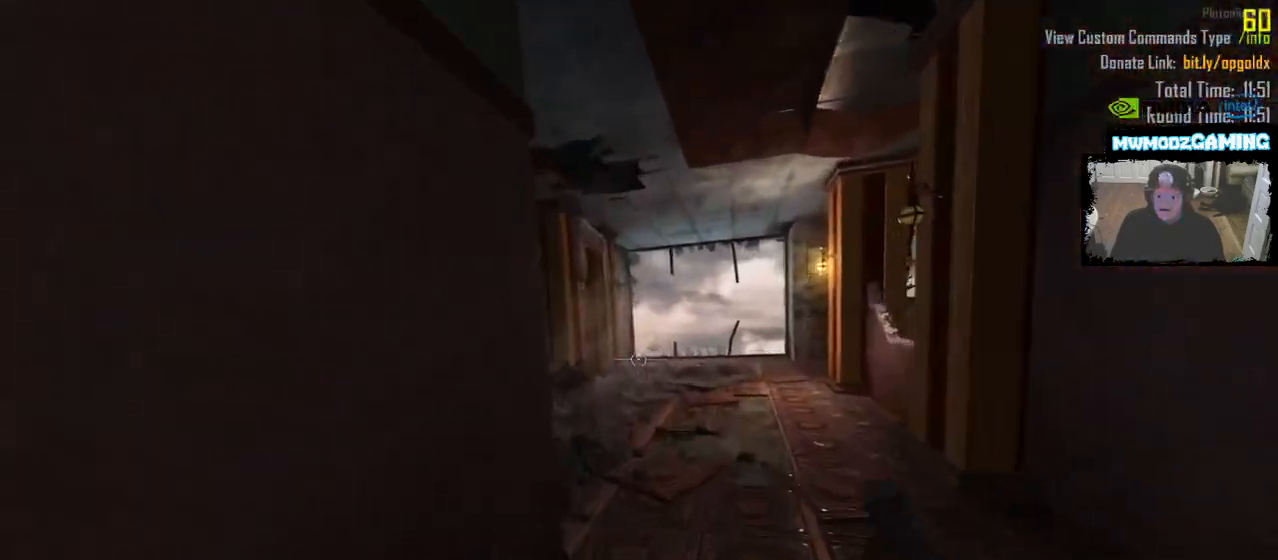
{"keys": ["shift_l", "w"], "mouse": [], "events": []}
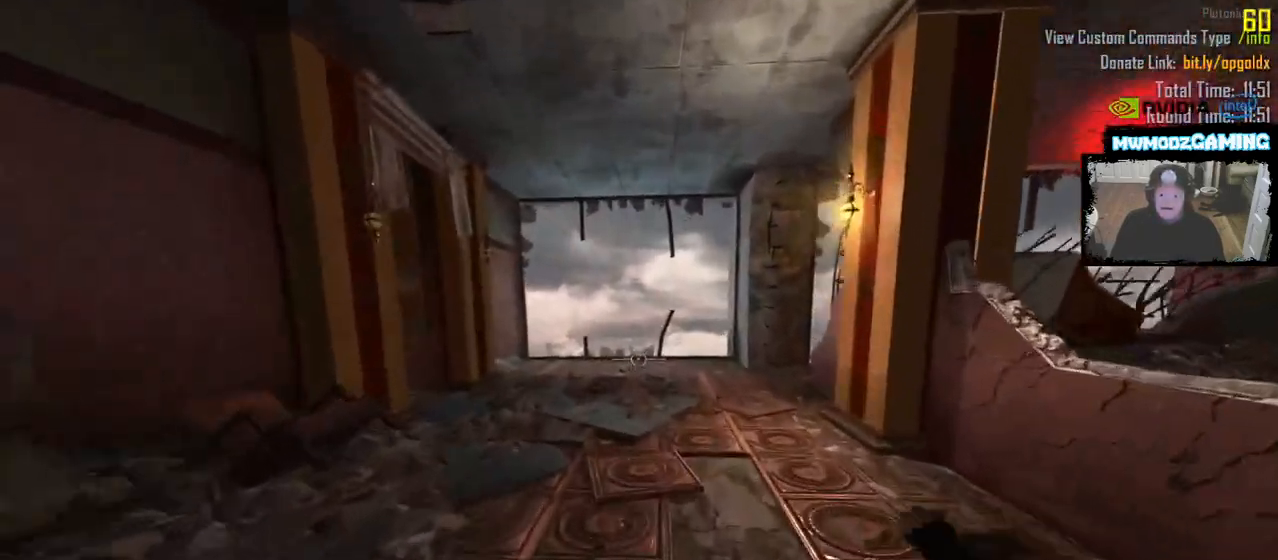
{"keys": ["shift_l", "w"], "mouse": [], "events": []}
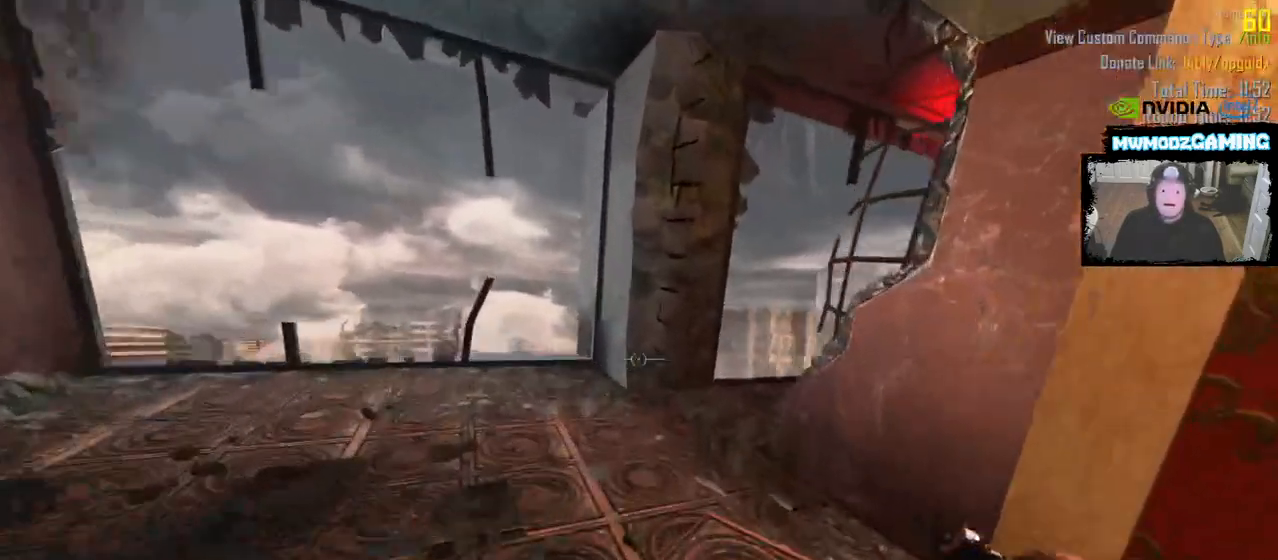
{"keys": [], "mouse": [], "events": [[133, "a", "down"], [217, "a", "up"], [450, "shift_l", "up"], [500, "w", "up"]]}